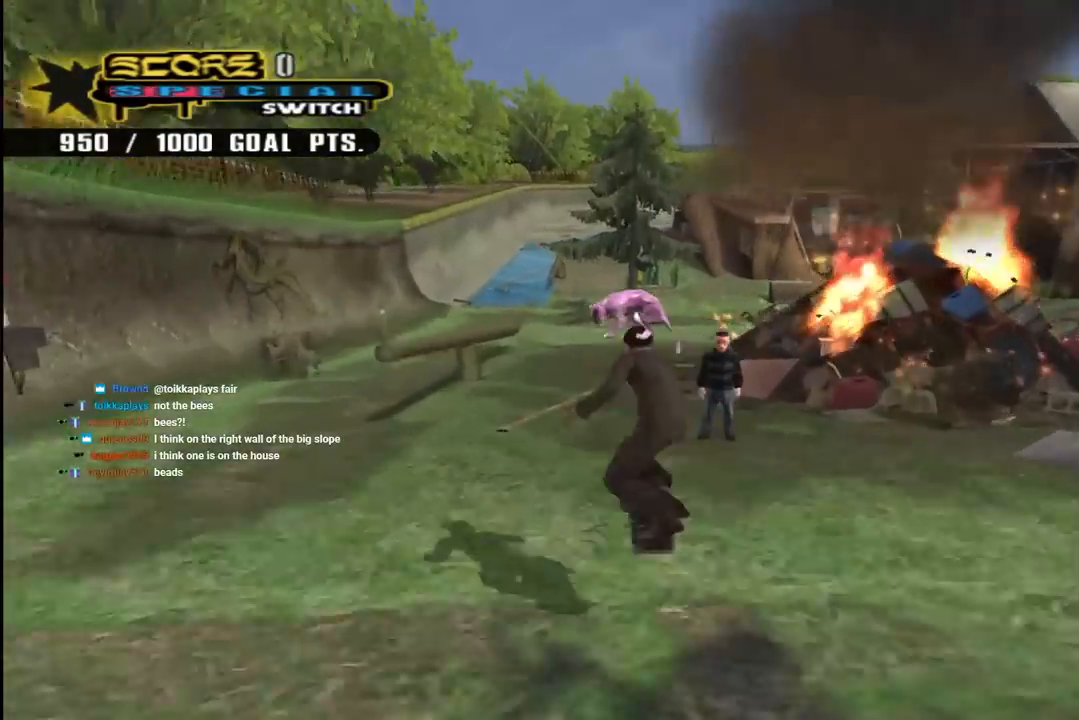
Gameplay with a controller (PlayStation layout); each line is a JSON object with the inputs held at the frame after it. "events" lists button and stick changes between this image and that frame as [ms after this image, input, new state], when the widget could be followed in between. Not read: L1.
{"buttons": ["CROSS"], "left_stick": "center", "right_stick": "center", "events": [[67, "DPAD_LEFT", "up"], [483, "CROSS", "down"]]}
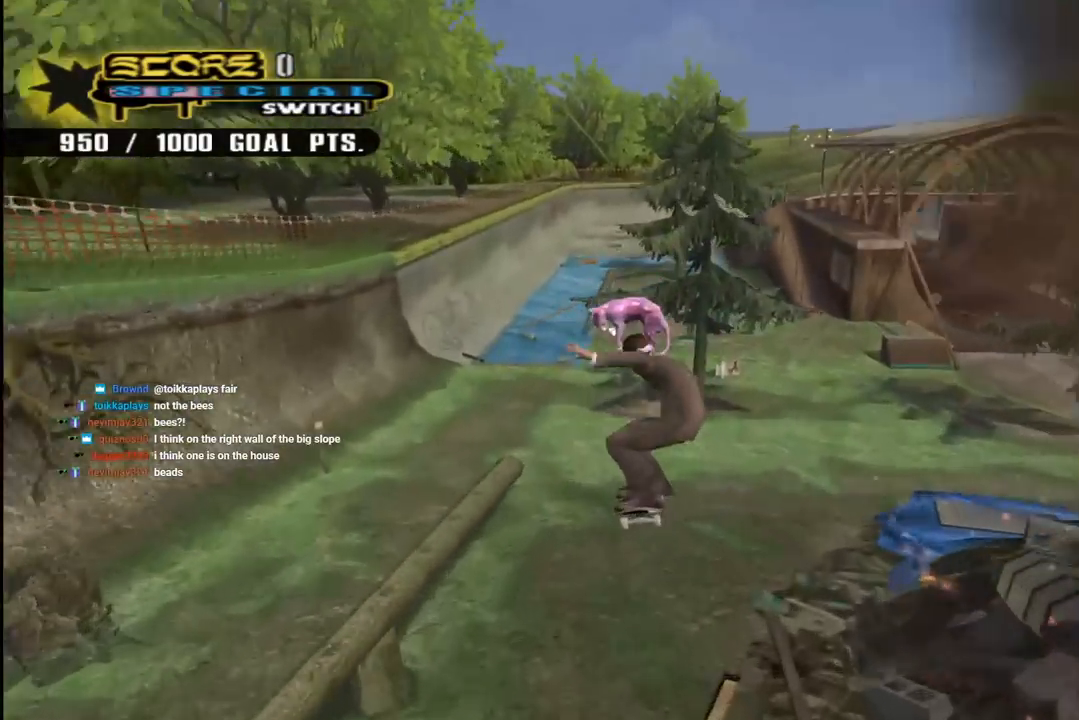
{"buttons": ["CROSS"], "left_stick": "center", "right_stick": "center", "events": []}
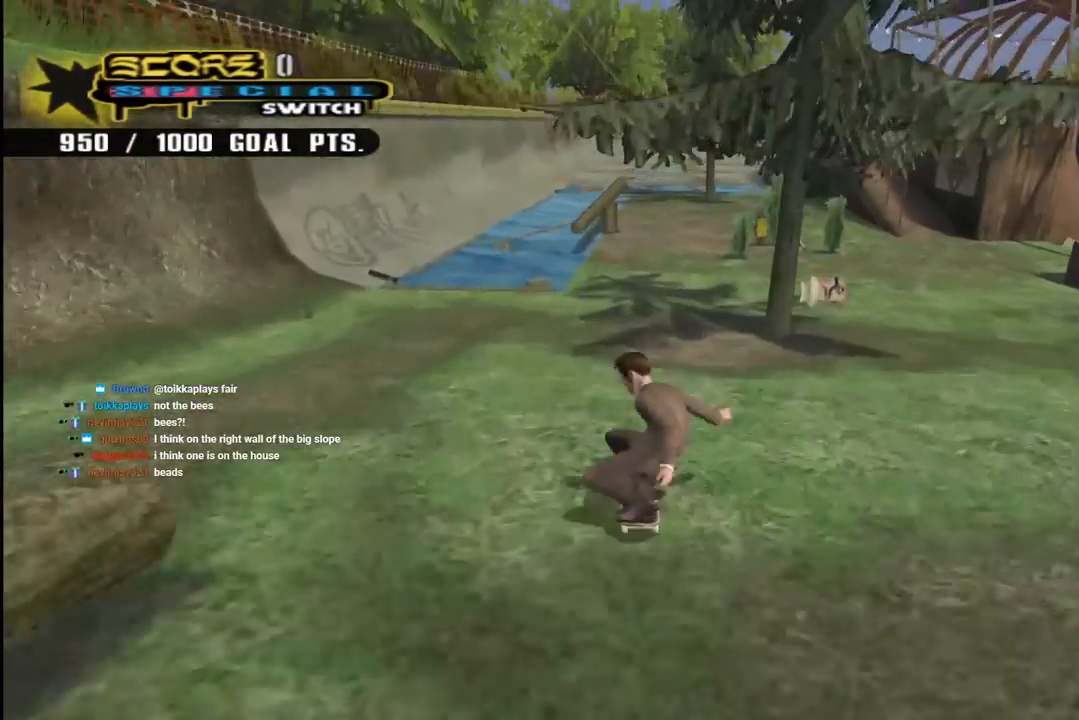
{"buttons": [], "left_stick": "center", "right_stick": "center", "events": [[150, "CROSS", "up"], [267, "DPAD_LEFT", "down"], [267, "SQUARE", "down"], [350, "DPAD_LEFT", "up"], [450, "SQUARE", "up"]]}
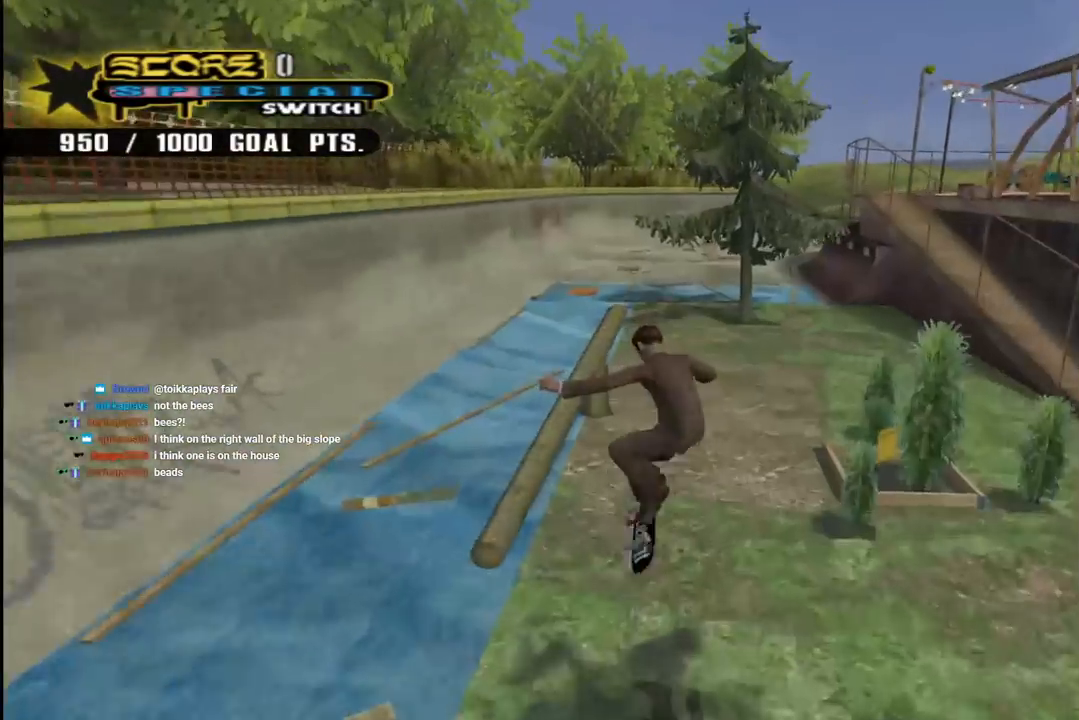
{"buttons": [], "left_stick": "center", "right_stick": "center", "events": [[150, "TRIANGLE", "down"], [500, "TRIANGLE", "up"]]}
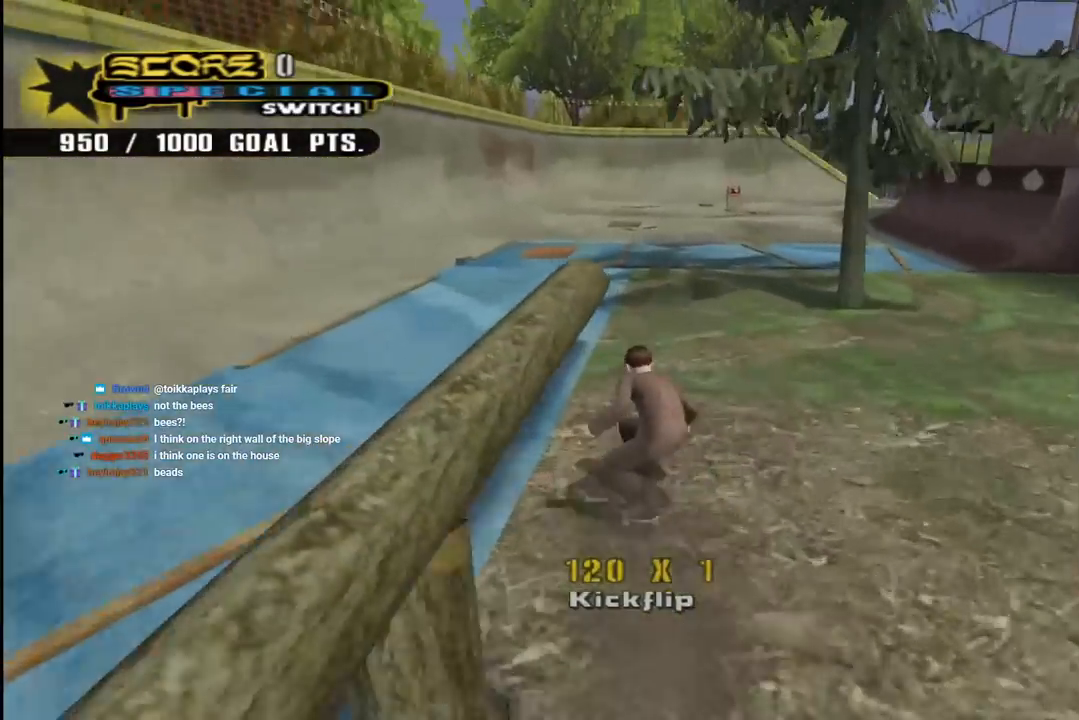
{"buttons": [], "left_stick": "center", "right_stick": "left", "events": [[33, "CROSS", "down"], [117, "CROSS", "up"], [167, "right_stick", "left"]]}
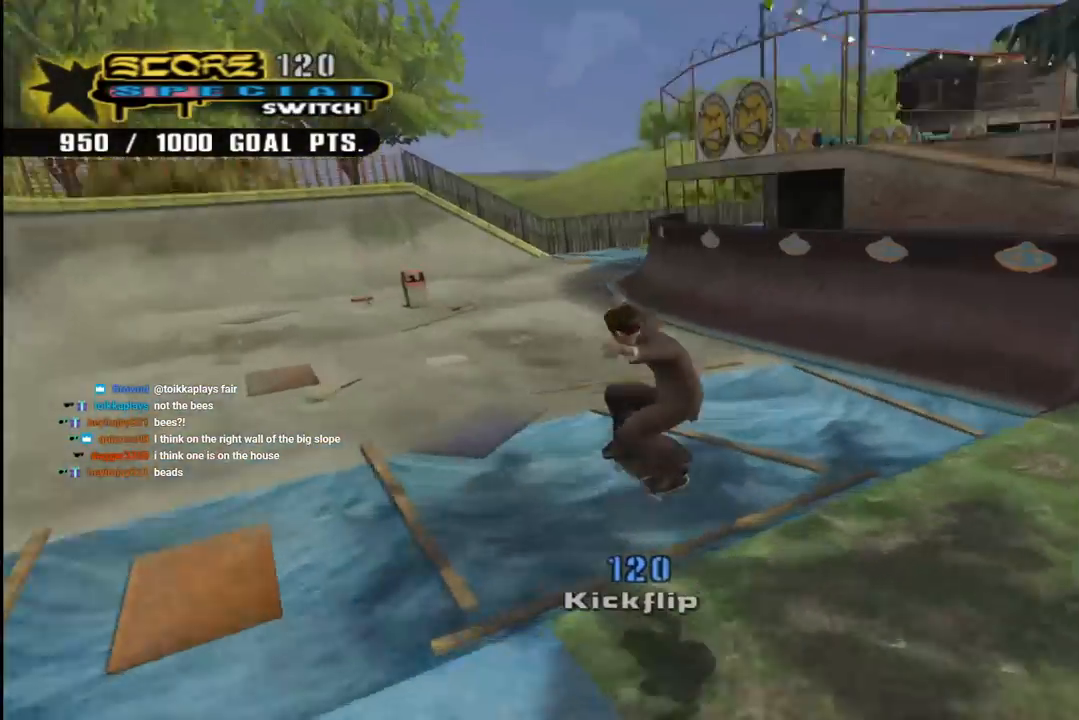
{"buttons": [], "left_stick": "center", "right_stick": "left", "events": []}
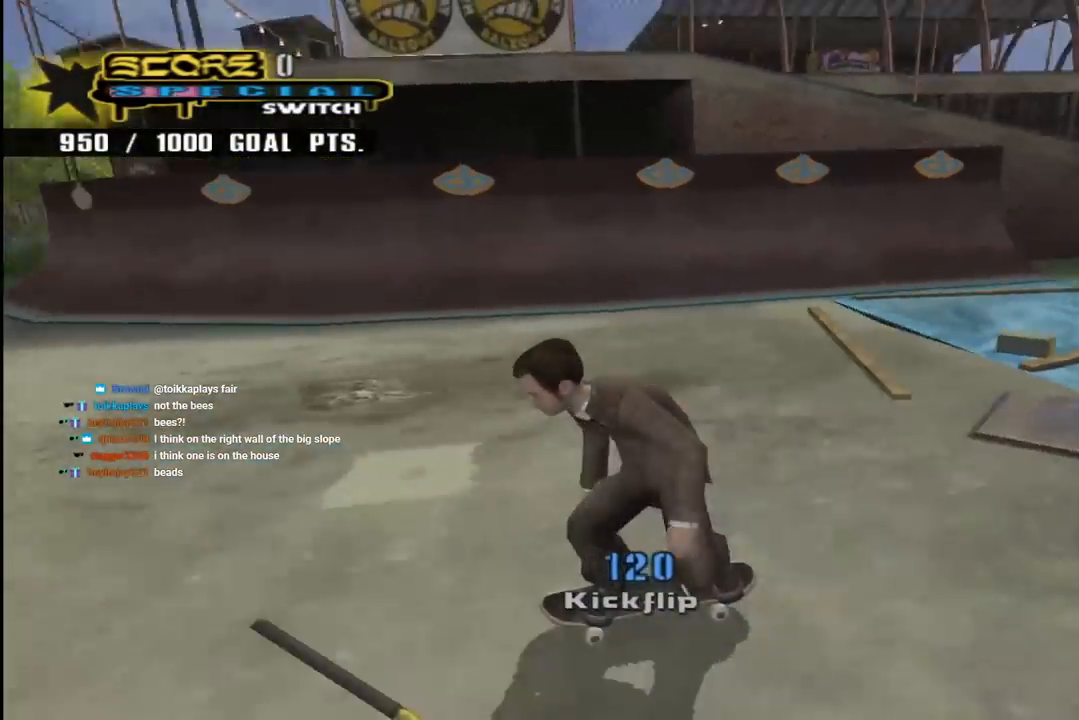
{"buttons": ["DPAD_RIGHT"], "left_stick": "center", "right_stick": "left", "events": [[100, "DPAD_RIGHT", "down"], [183, "right_stick", "center"], [500, "right_stick", "left"]]}
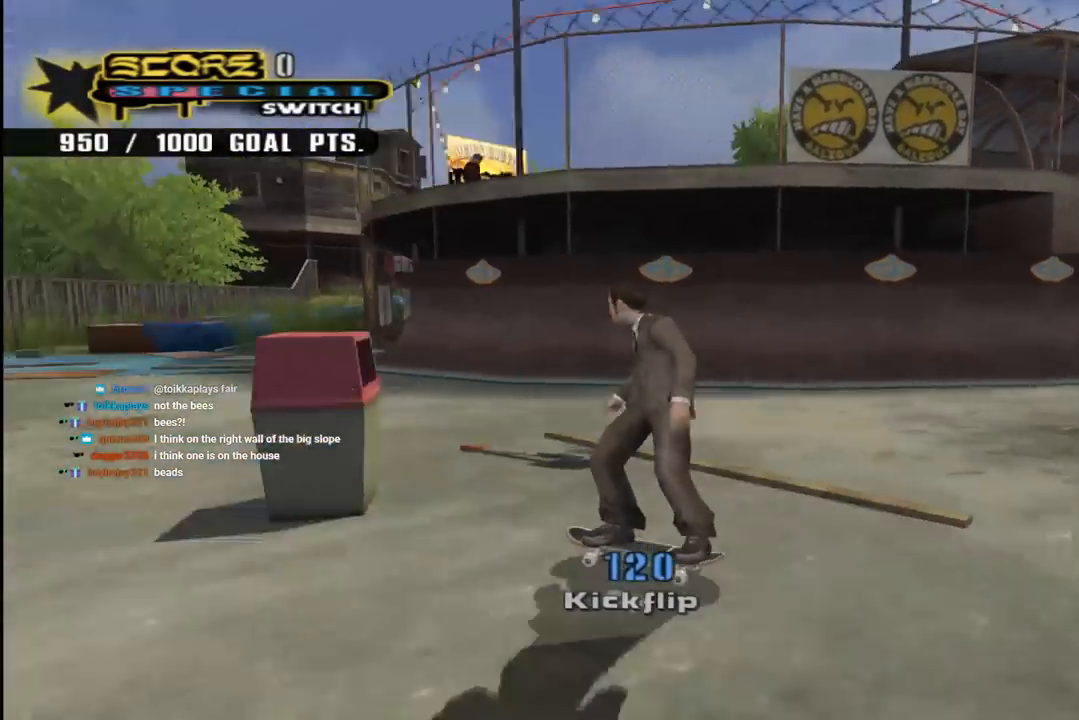
{"buttons": [], "left_stick": "center", "right_stick": "center", "events": [[67, "DPAD_RIGHT", "up"], [183, "right_stick", "center"], [283, "DPAD_RIGHT", "down"], [467, "DPAD_RIGHT", "up"]]}
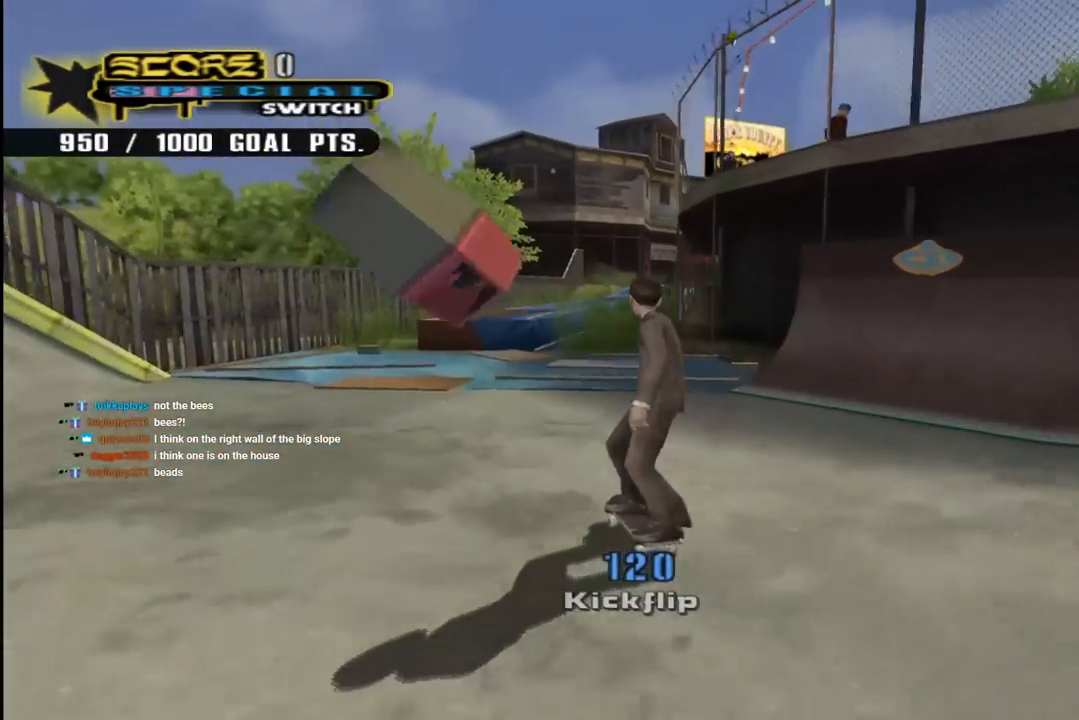
{"buttons": [], "left_stick": "center", "right_stick": "center", "events": [[200, "DPAD_RIGHT", "down"], [400, "DPAD_RIGHT", "up"]]}
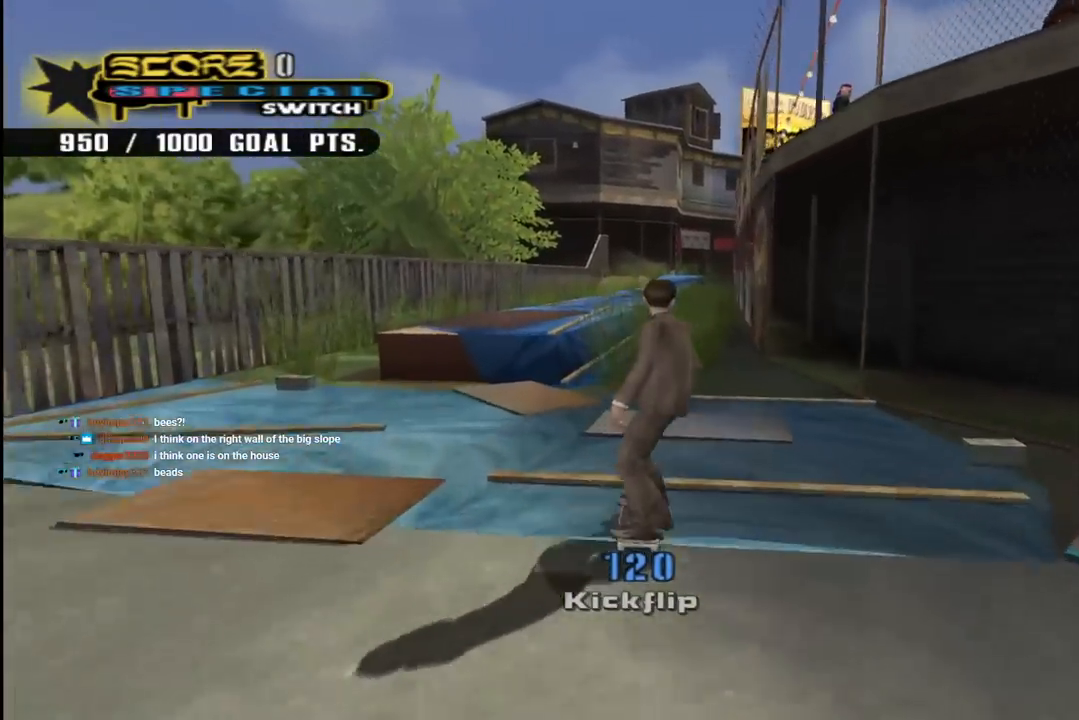
{"buttons": ["CROSS"], "left_stick": "center", "right_stick": "center", "events": [[333, "CROSS", "down"]]}
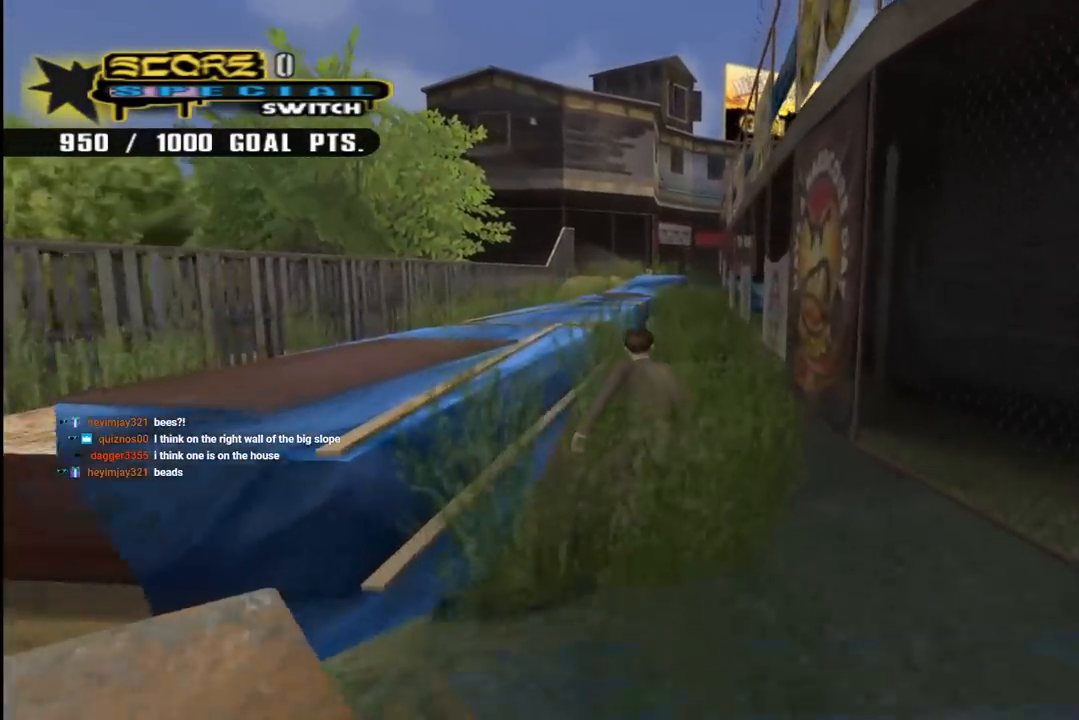
{"buttons": ["CROSS", "TRIANGLE", "DPAD_UP"], "left_stick": "center", "right_stick": "center", "events": [[33, "DPAD_UP", "down"], [133, "DPAD_UP", "up"], [200, "DPAD_UP", "down"], [317, "DPAD_UP", "up"], [367, "DPAD_UP", "down"], [500, "TRIANGLE", "down"]]}
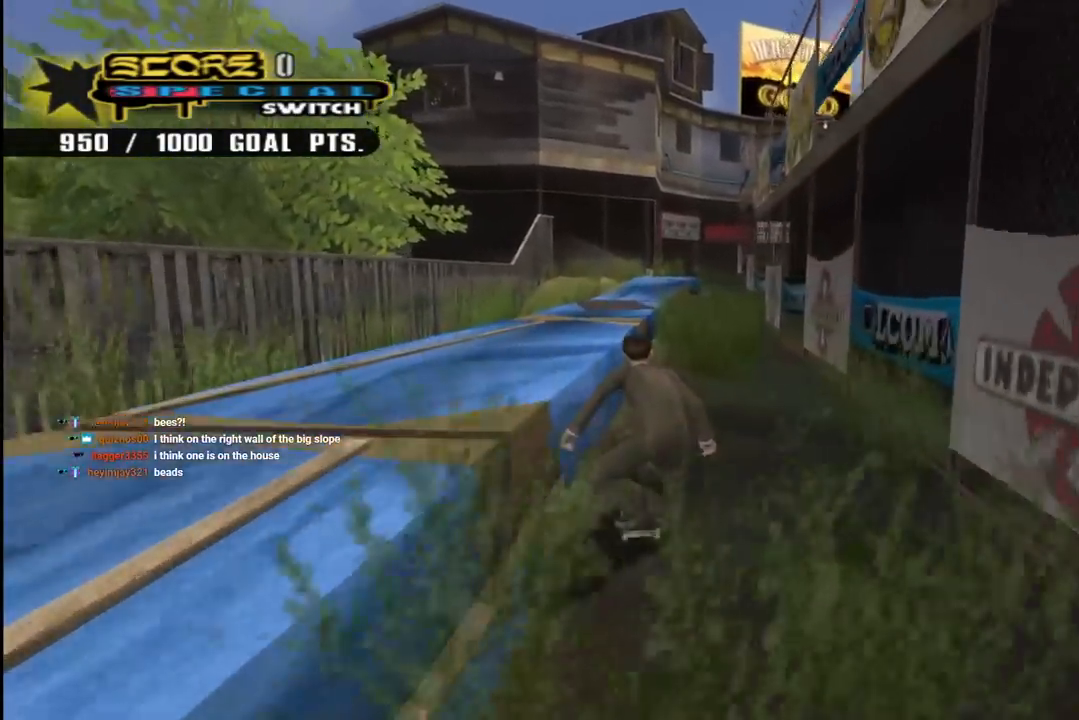
{"buttons": ["CROSS"], "left_stick": "center", "right_stick": "center", "events": [[33, "CROSS", "up"], [150, "DPAD_UP", "up"], [217, "TRIANGLE", "up"], [250, "CROSS", "down"]]}
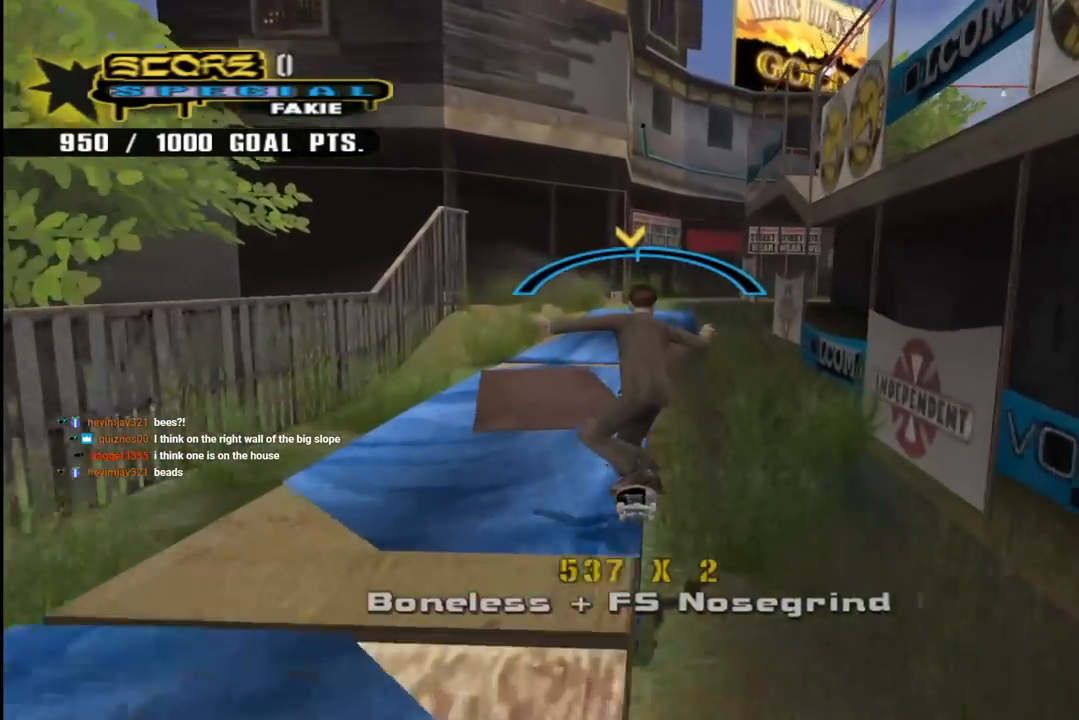
{"buttons": [], "left_stick": "center", "right_stick": "down-left", "events": [[117, "CROSS", "up"], [233, "right_stick", "down-left"]]}
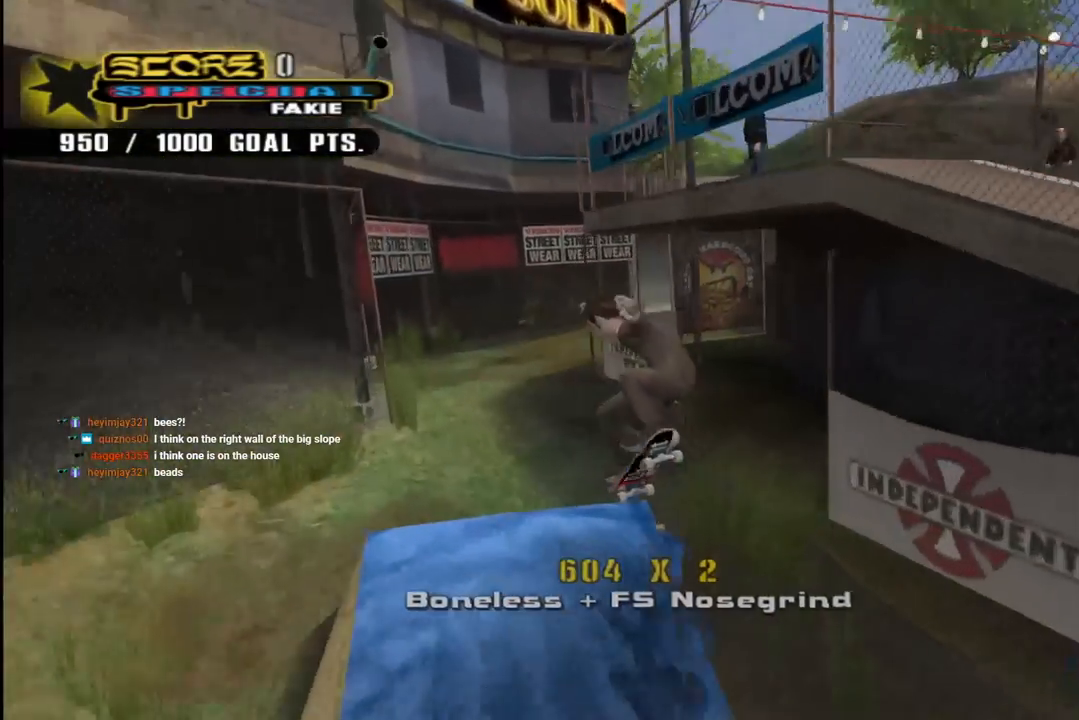
{"buttons": ["CROSS"], "left_stick": "center", "right_stick": "center", "events": [[150, "right_stick", "center"], [200, "DPAD_RIGHT", "down"], [217, "CROSS", "down"], [250, "DPAD_DOWN", "down"], [367, "DPAD_DOWN", "up"], [450, "DPAD_RIGHT", "up"]]}
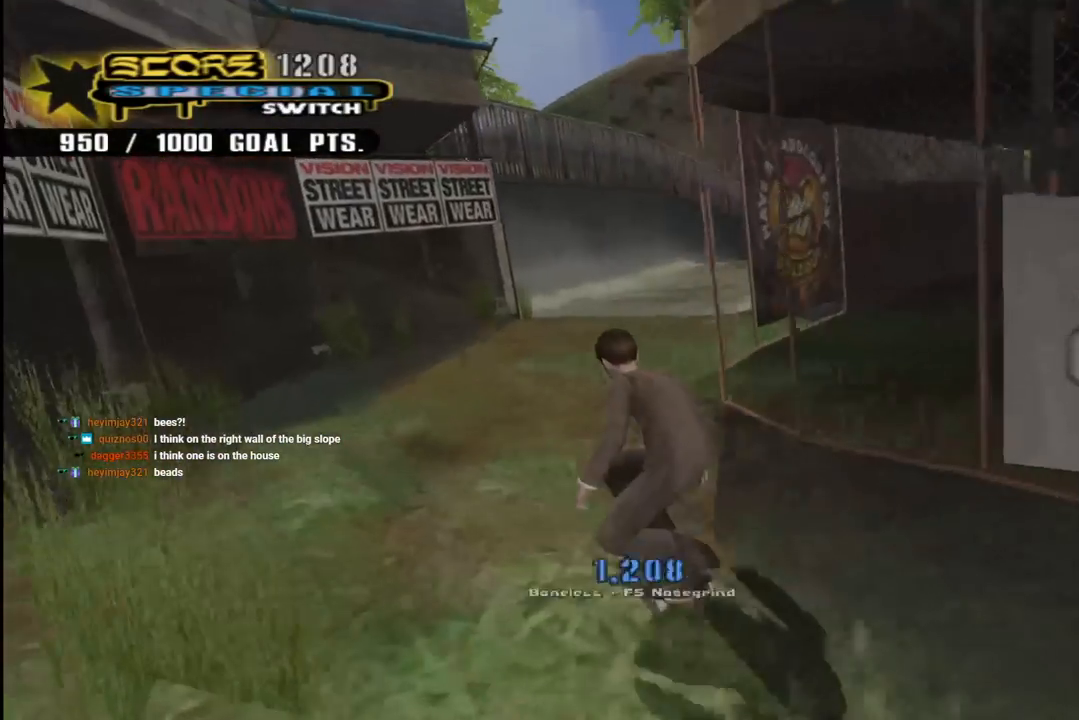
{"buttons": ["CROSS"], "left_stick": "center", "right_stick": "center", "events": [[33, "DPAD_RIGHT", "down"], [100, "DPAD_DOWN", "down"], [433, "DPAD_DOWN", "up"], [433, "DPAD_RIGHT", "up"]]}
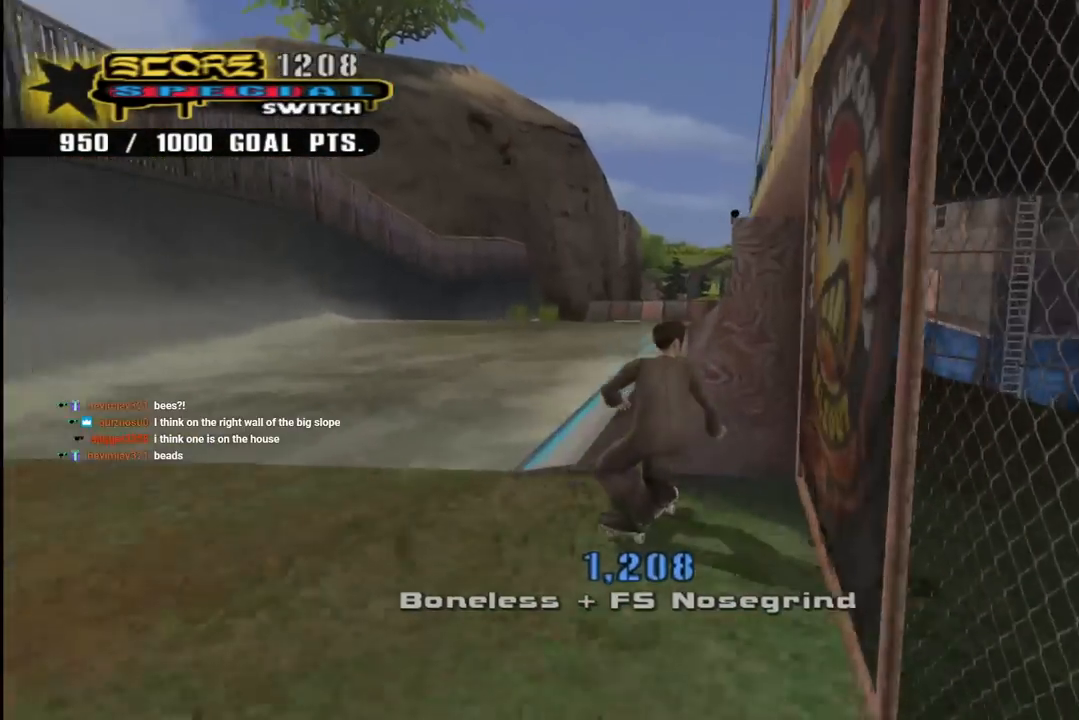
{"buttons": ["CROSS", "DPAD_UP", "DPAD_LEFT"], "left_stick": "center", "right_stick": "center", "events": [[17, "DPAD_RIGHT", "down"], [100, "DPAD_RIGHT", "up"], [117, "CROSS", "up"], [117, "TRIANGLE", "down"], [183, "DPAD_UP", "down"], [250, "CROSS", "down"], [267, "TRIANGLE", "up"], [283, "DPAD_UP", "up"], [467, "DPAD_LEFT", "down"], [483, "DPAD_UP", "down"]]}
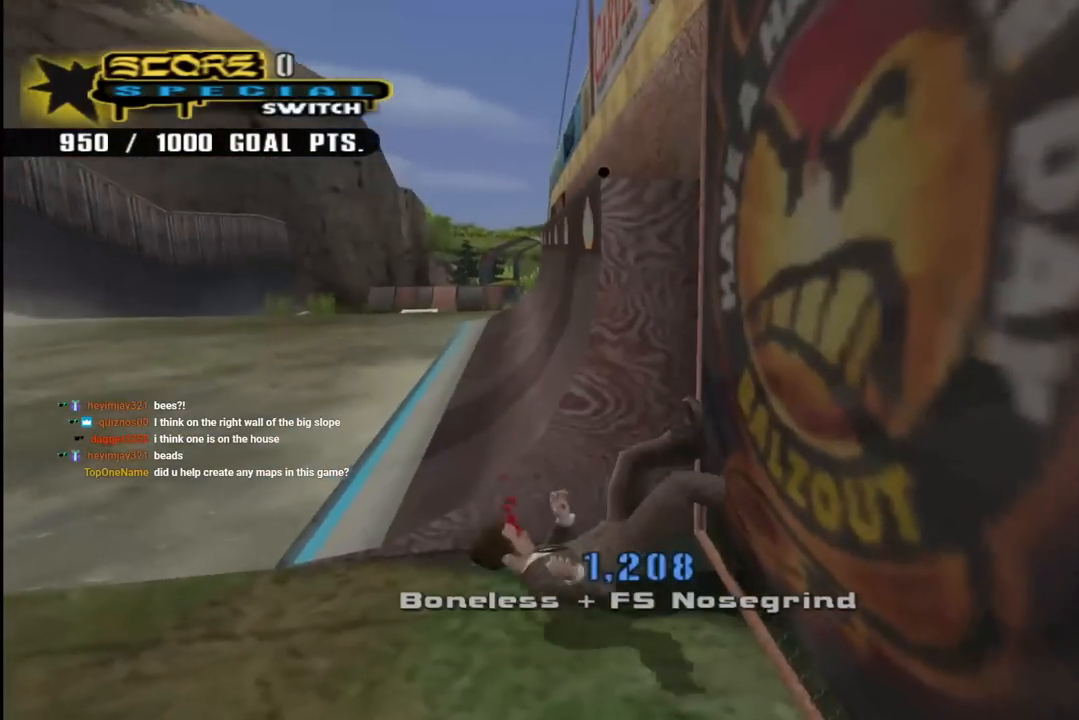
{"buttons": ["CROSS", "R1"], "left_stick": "center", "right_stick": "center", "events": [[50, "DPAD_UP", "up"], [100, "R1", "down"], [150, "DPAD_UP", "down"], [200, "DPAD_UP", "up"], [250, "DPAD_LEFT", "up"], [250, "R1", "up"], [450, "R1", "down"]]}
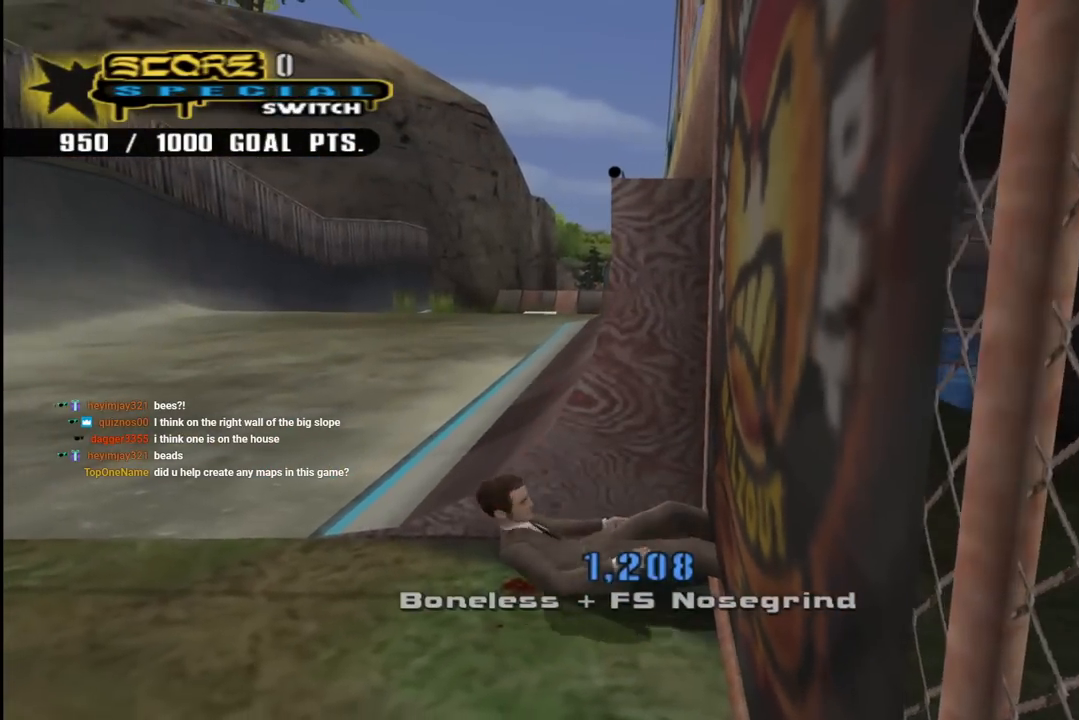
{"buttons": ["CROSS"], "left_stick": "center", "right_stick": "center", "events": [[83, "R1", "up"], [217, "R1", "down"], [350, "R1", "up"]]}
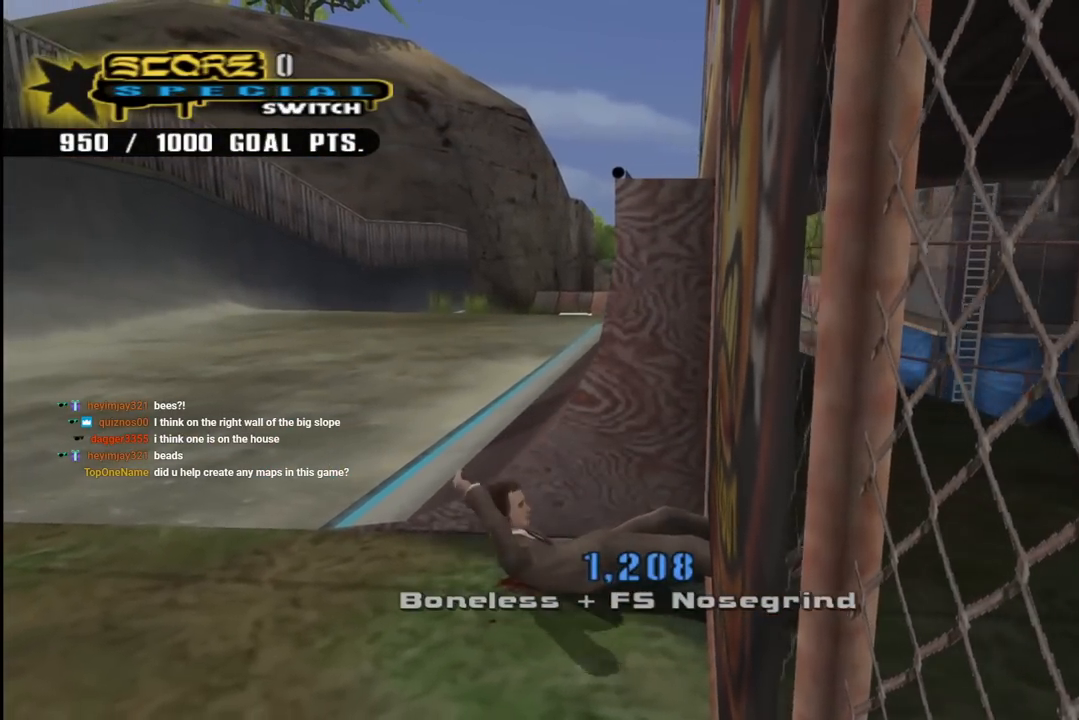
{"buttons": ["CROSS"], "left_stick": "center", "right_stick": "center", "events": []}
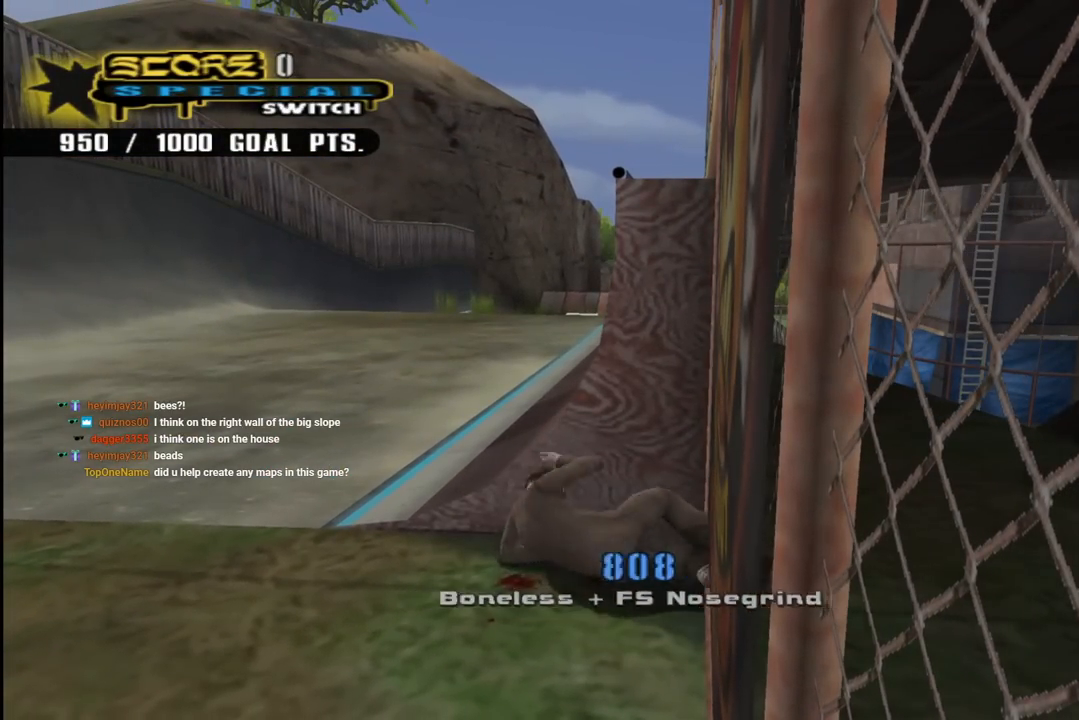
{"buttons": ["CROSS", "DPAD_DOWN", "DPAD_LEFT"], "left_stick": "center", "right_stick": "center", "events": [[200, "DPAD_LEFT", "down"], [283, "DPAD_DOWN", "down"], [333, "CROSS", "up"], [417, "CROSS", "down"]]}
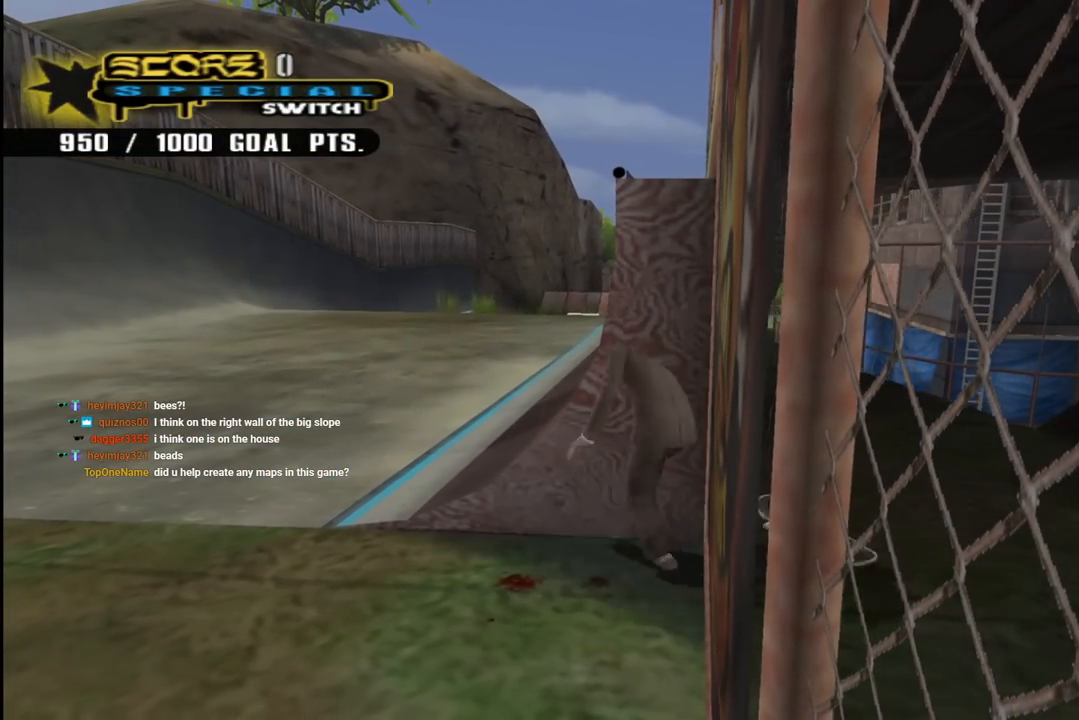
{"buttons": ["CROSS", "DPAD_UP", "DPAD_LEFT"], "left_stick": "center", "right_stick": "center", "events": [[50, "CROSS", "up"], [100, "CROSS", "down"], [217, "CROSS", "up"], [283, "CROSS", "down"], [367, "DPAD_DOWN", "up"], [400, "CROSS", "up"], [467, "CROSS", "down"], [483, "DPAD_UP", "down"]]}
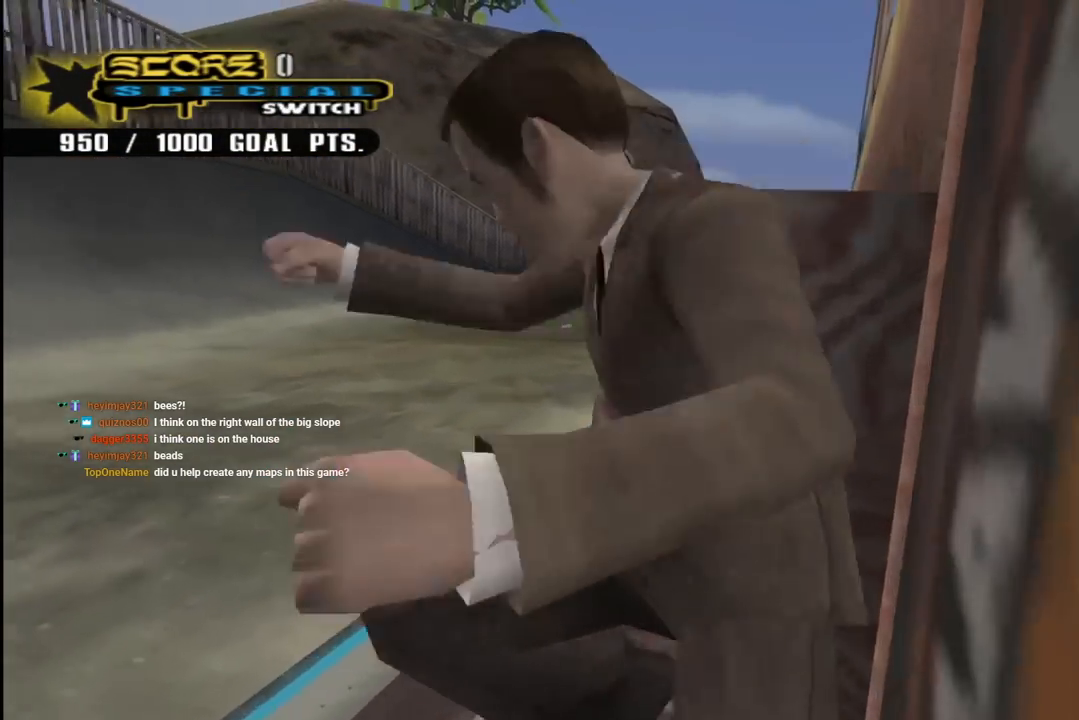
{"buttons": ["CROSS", "DPAD_UP", "DPAD_RIGHT"], "left_stick": "center", "right_stick": "center", "events": [[17, "R1", "down"], [267, "DPAD_LEFT", "up"], [350, "R1", "up"], [450, "DPAD_RIGHT", "down"]]}
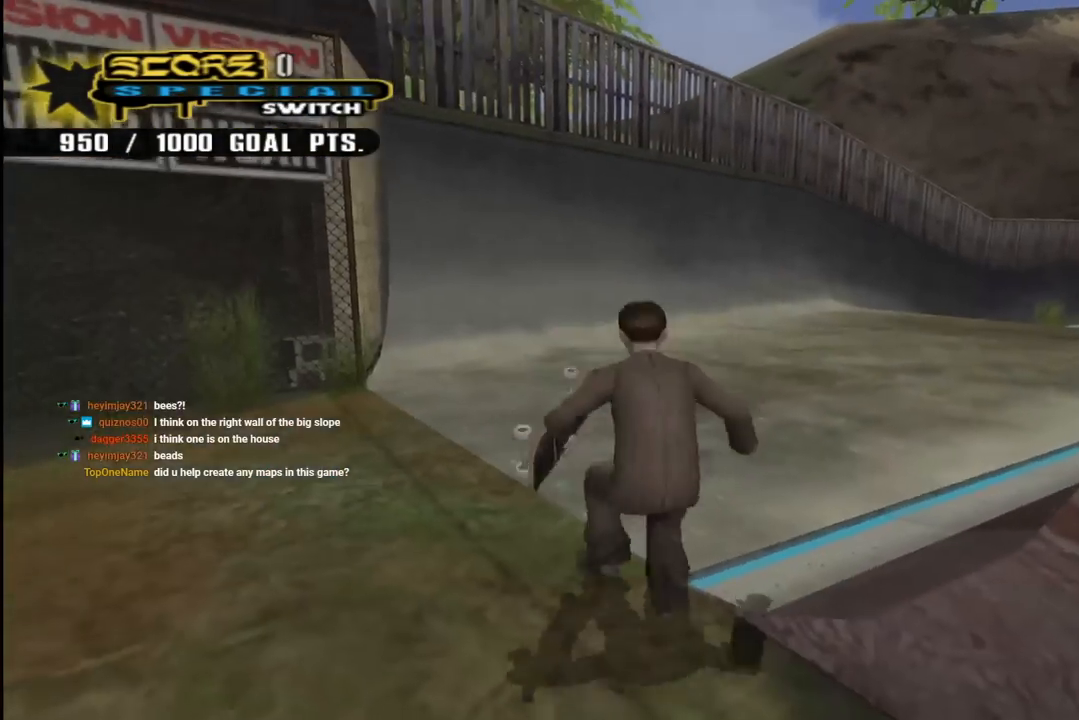
{"buttons": ["CROSS", "DPAD_RIGHT"], "left_stick": "center", "right_stick": "center", "events": [[50, "R1", "down"], [167, "DPAD_UP", "up"], [200, "DPAD_DOWN", "down"], [250, "R1", "up"], [433, "DPAD_DOWN", "up"]]}
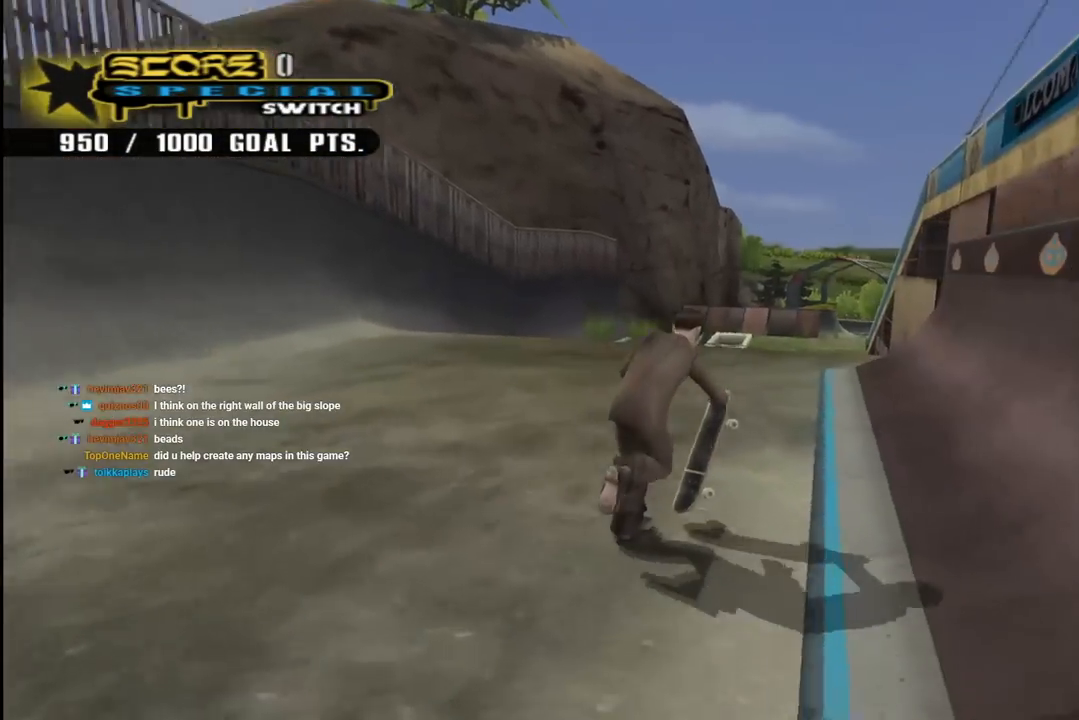
{"buttons": ["CROSS", "DPAD_UP"], "left_stick": "center", "right_stick": "center", "events": [[67, "DPAD_RIGHT", "up"], [150, "DPAD_UP", "down"], [233, "DPAD_UP", "up"], [300, "DPAD_UP", "down"], [350, "CROSS", "up"], [350, "TRIANGLE", "down"], [400, "DPAD_UP", "up"], [450, "DPAD_UP", "down"], [467, "CROSS", "down"], [467, "TRIANGLE", "up"]]}
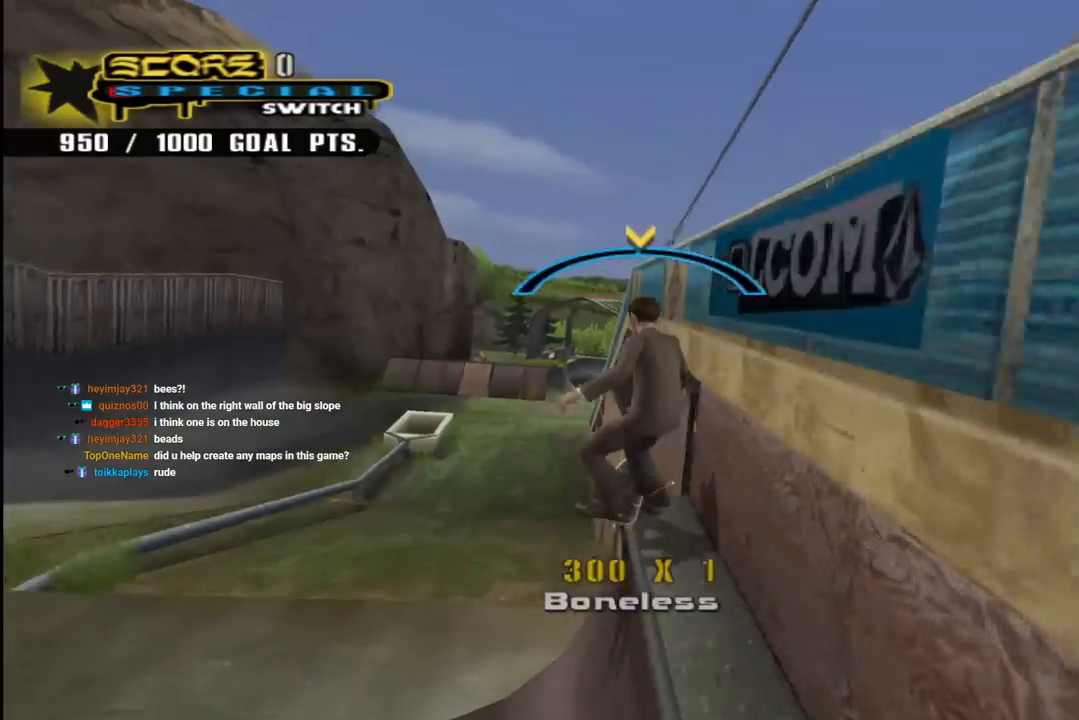
{"buttons": ["TRIANGLE", "DPAD_UP"], "left_stick": "center", "right_stick": "center", "events": [[17, "CROSS", "up"], [33, "DPAD_UP", "up"], [100, "DPAD_UP", "down"], [167, "TRIANGLE", "down"]]}
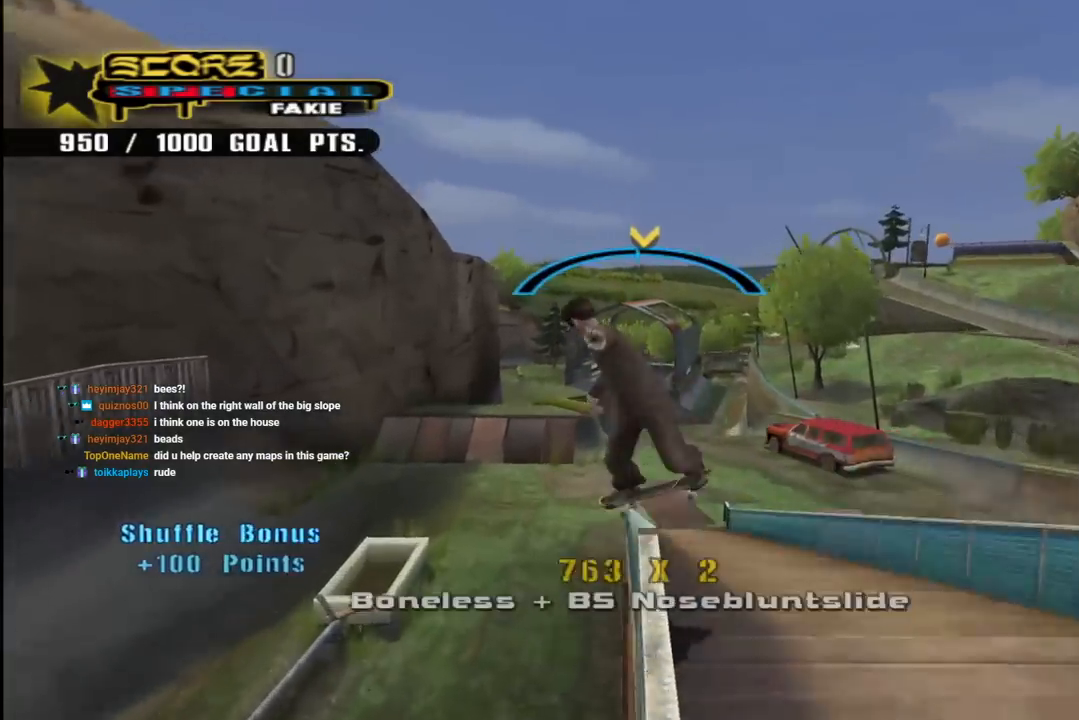
{"buttons": ["DPAD_UP", "DPAD_RIGHT"], "left_stick": "center", "right_stick": "center", "events": [[33, "DPAD_UP", "up"], [150, "CROSS", "down"], [150, "TRIANGLE", "up"], [300, "DPAD_RIGHT", "down"], [317, "DPAD_UP", "down"], [367, "SQUARE", "down"], [383, "CROSS", "up"], [500, "SQUARE", "up"]]}
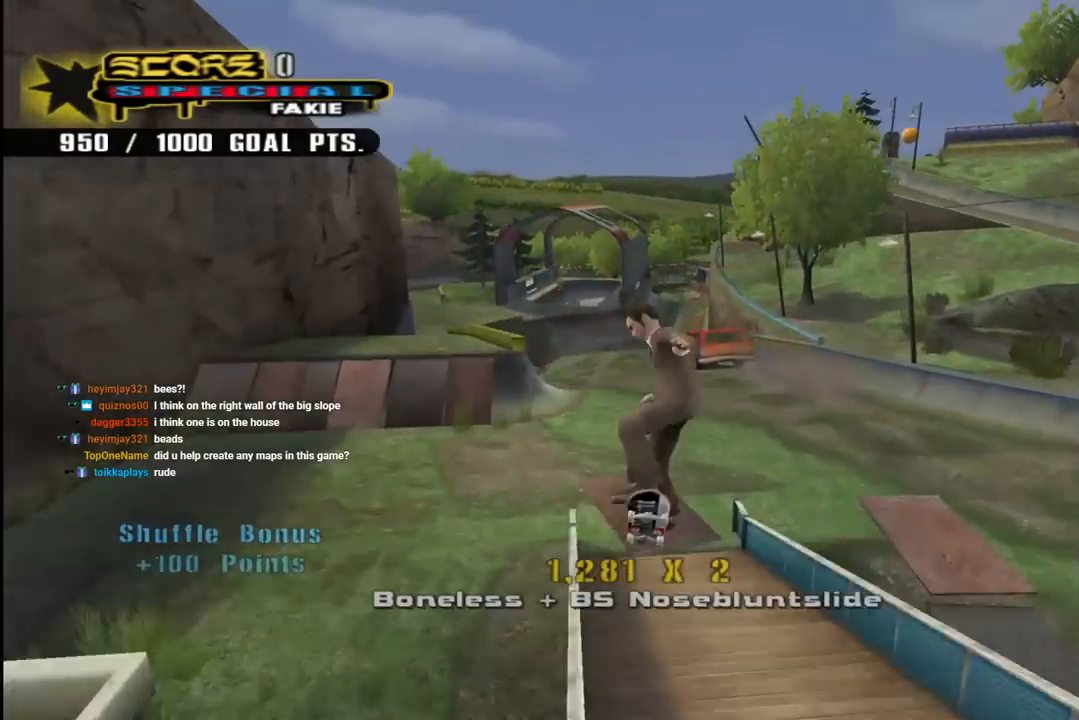
{"buttons": ["CROSS"], "left_stick": "center", "right_stick": "center", "events": [[50, "SQUARE", "down"], [83, "DPAD_UP", "up"], [100, "DPAD_RIGHT", "up"], [183, "SQUARE", "up"], [250, "DPAD_RIGHT", "down"], [333, "SQUARE", "down"], [483, "SQUARE", "up"], [500, "CROSS", "down"], [500, "DPAD_RIGHT", "up"]]}
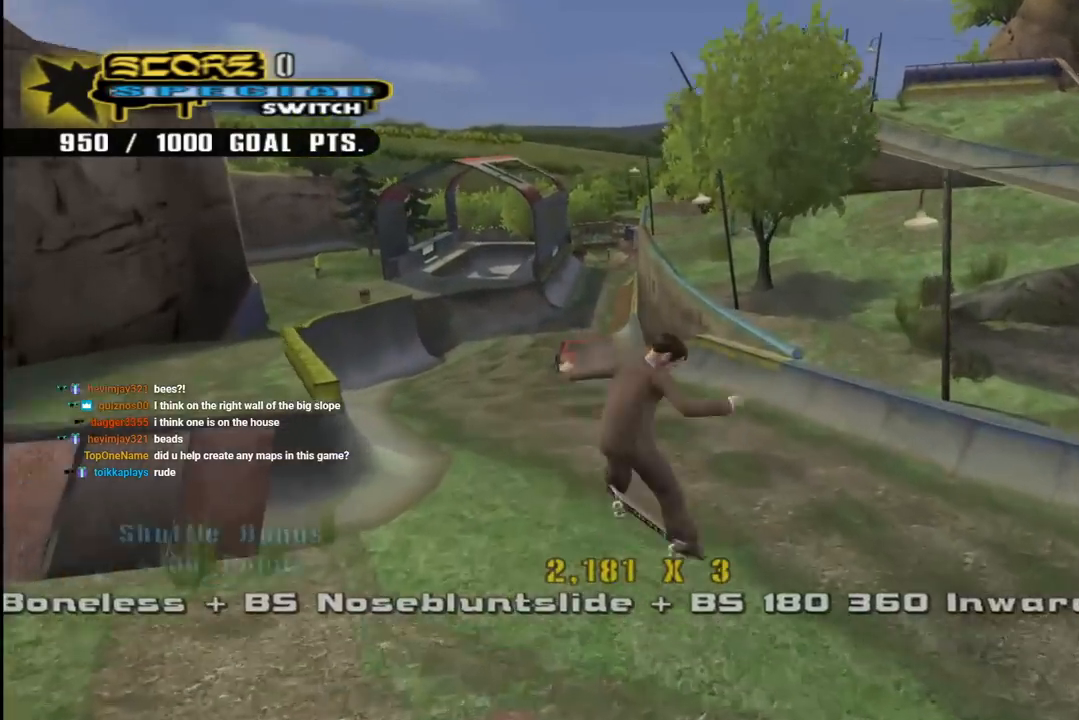
{"buttons": ["CROSS"], "left_stick": "center", "right_stick": "center", "events": []}
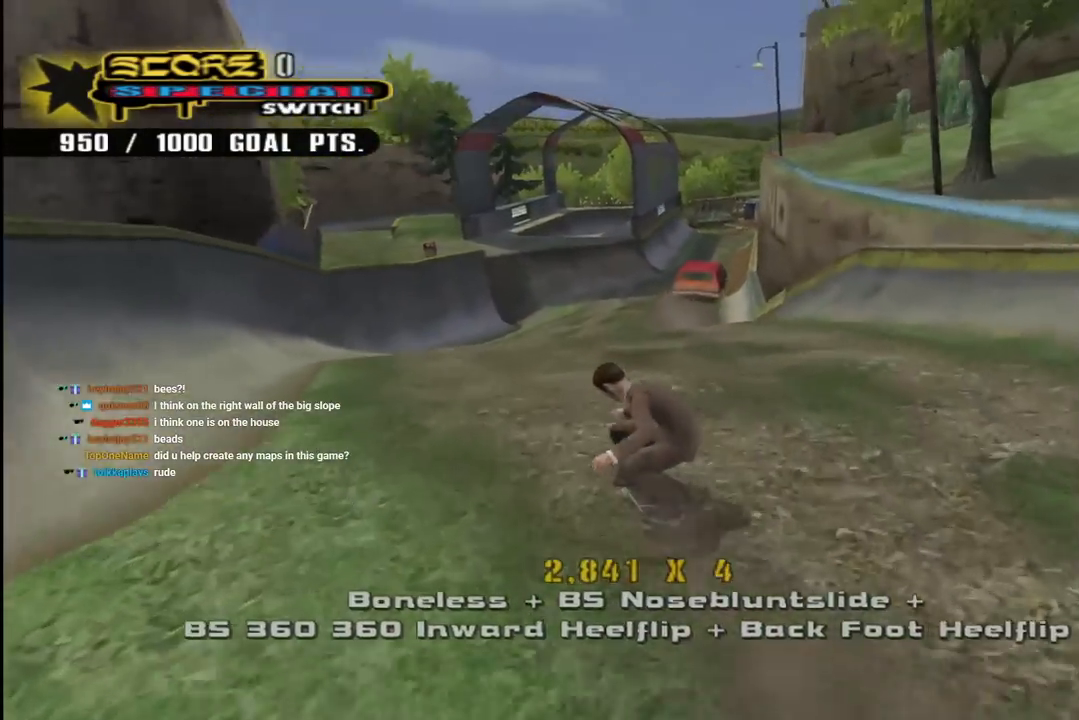
{"buttons": ["CROSS", "DPAD_LEFT"], "left_stick": "center", "right_stick": "center", "events": [[200, "DPAD_RIGHT", "down"], [300, "DPAD_RIGHT", "up"], [450, "DPAD_LEFT", "down"]]}